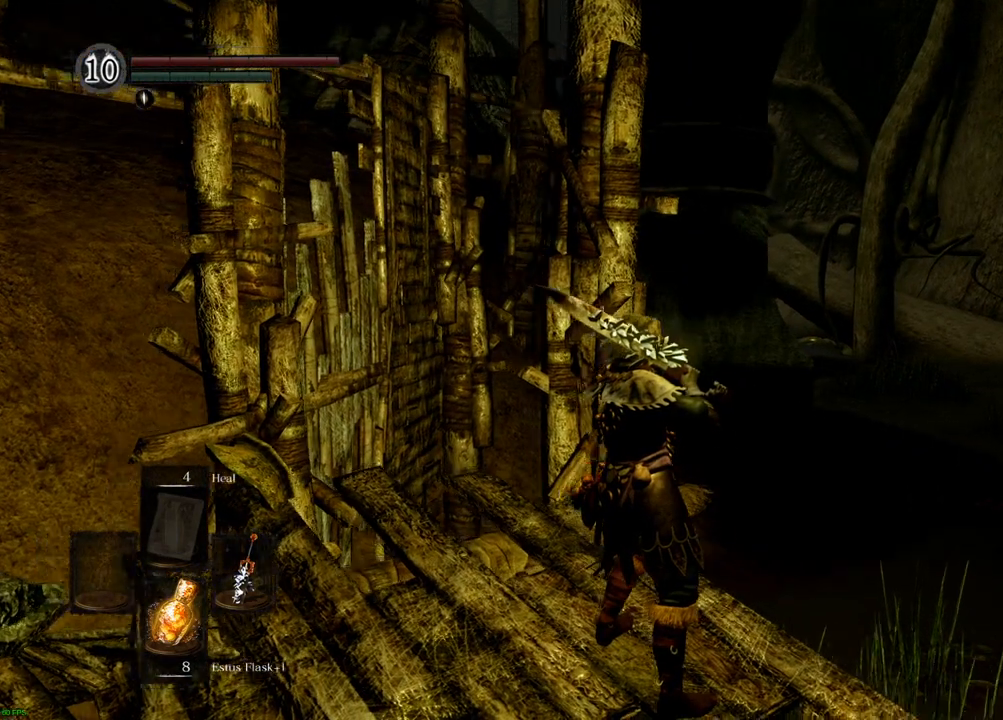
Gameplay with a controller (PlayStation layout); each line is a JSON object with the inputs held at the frame after it (dt_ms = milliseconds from this image to that frame). "events" lists button and stick changes between this image and that frame as [ms after this image, input, new state], when the widget could be followed in between. Not read: L3 R3.
{"dt_ms": 1000, "buttons": [], "left_stick": "center", "right_stick": "center"}
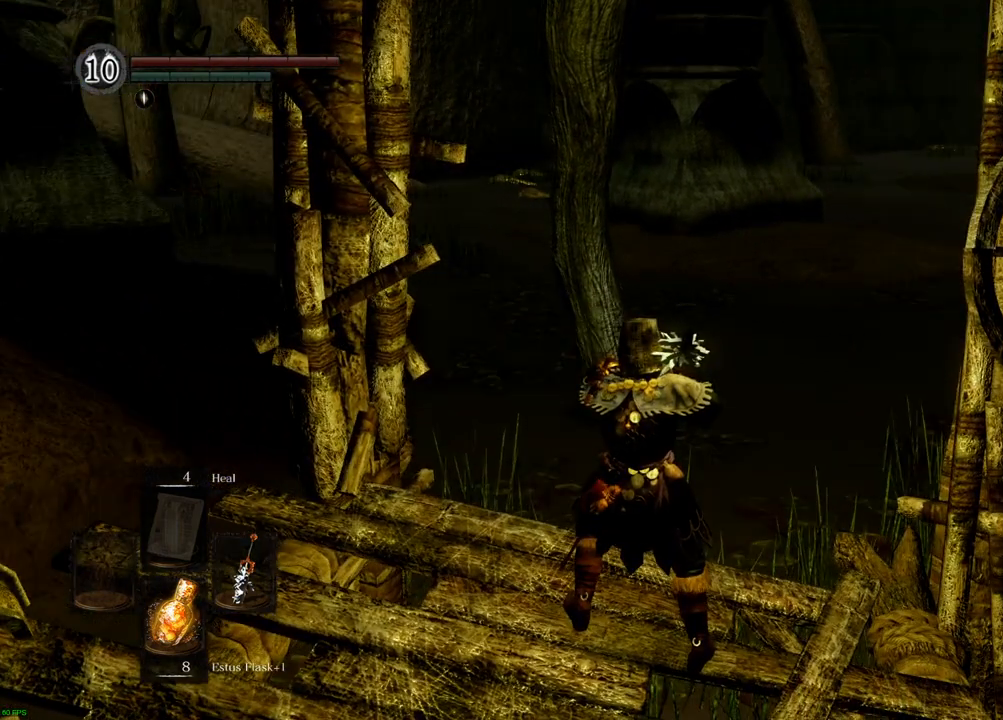
{"dt_ms": 500, "buttons": [], "left_stick": "center", "right_stick": "center", "events": []}
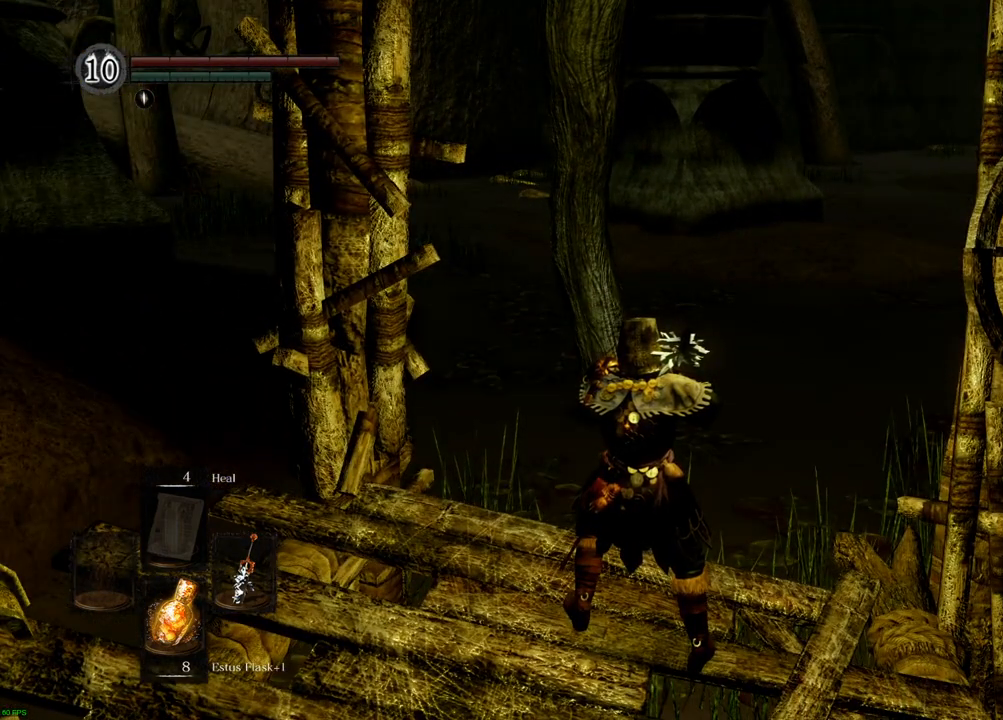
{"dt_ms": 1000, "buttons": [], "left_stick": "center", "right_stick": "up-right", "events": [[217, "right_stick", "left"], [450, "right_stick", "center"], [733, "right_stick", "right"], [783, "right_stick", "up-right"]]}
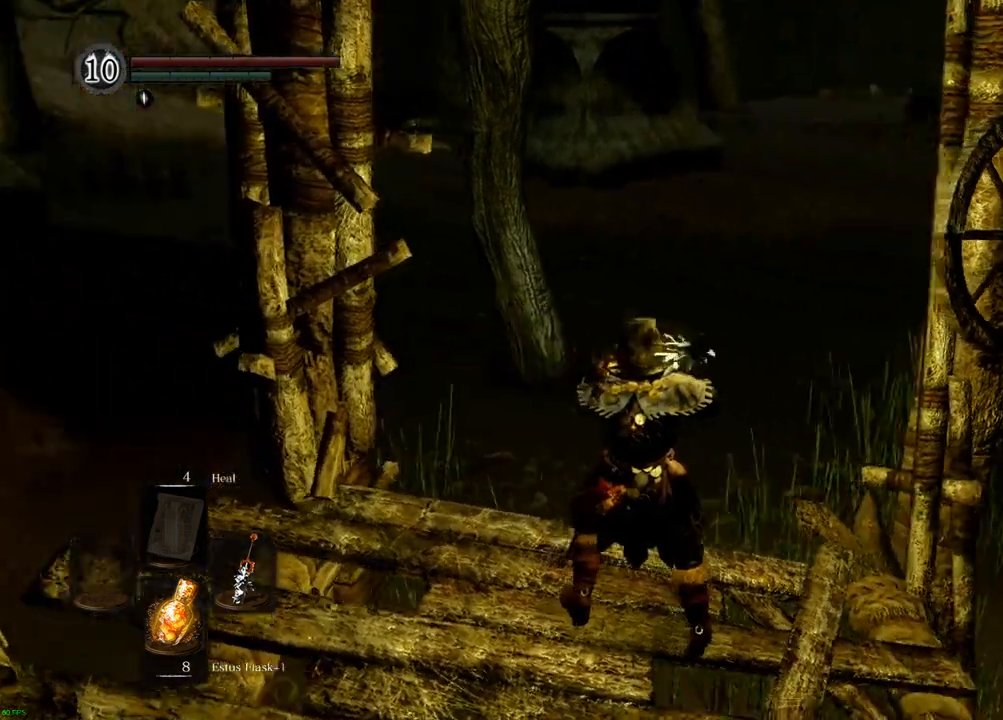
{"dt_ms": 500, "buttons": [], "left_stick": "up", "right_stick": "up-right", "events": [[500, "left_stick", "up"]]}
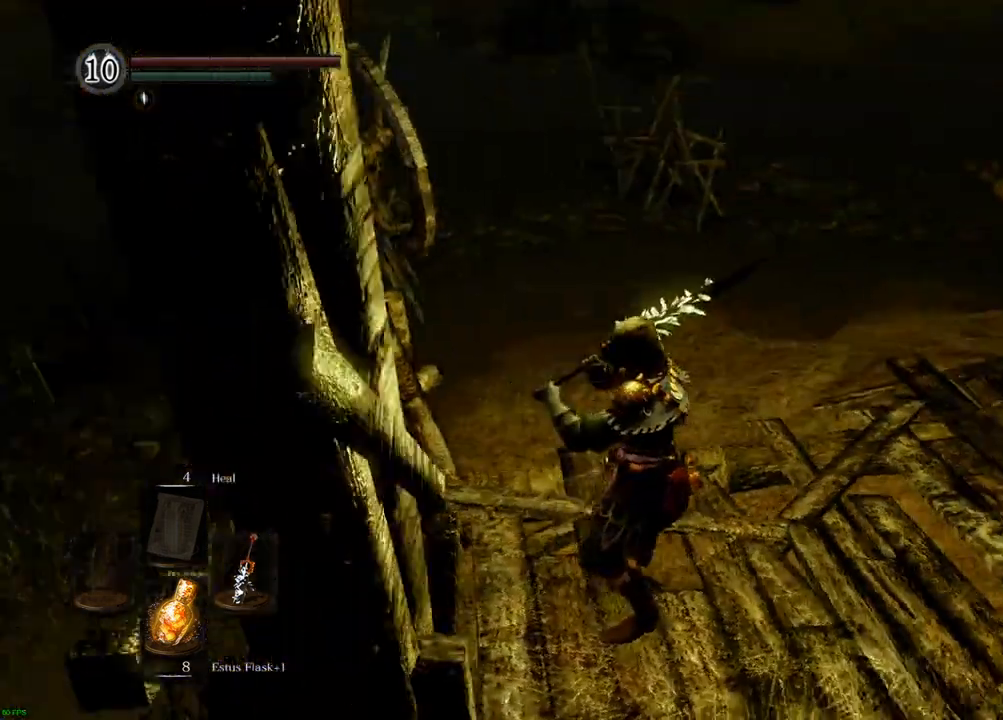
{"dt_ms": 1000, "buttons": [], "left_stick": "center", "right_stick": "center"}
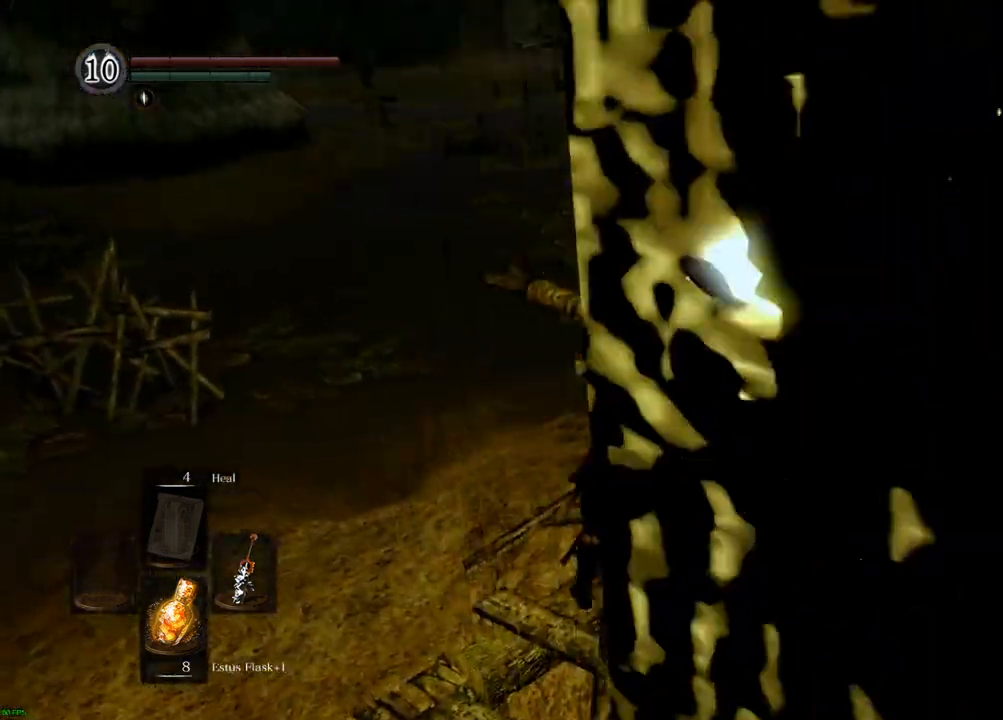
{"dt_ms": 500, "buttons": [], "left_stick": "center", "right_stick": "center"}